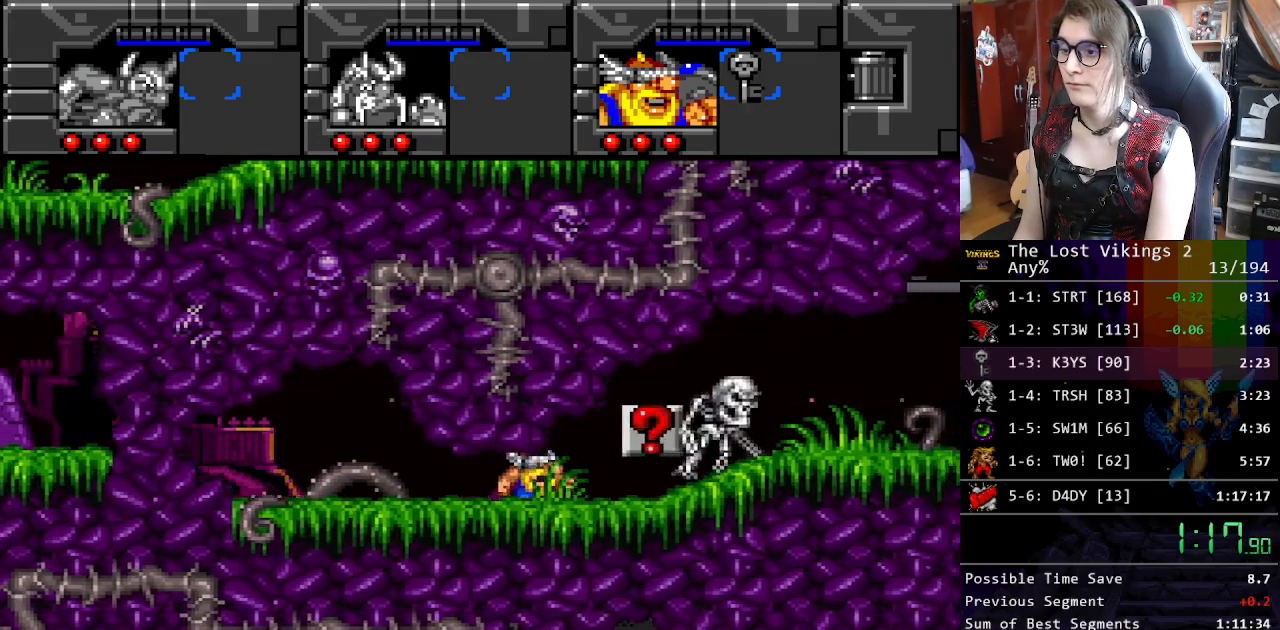
Gameplay with a controller (Nintendo layout); each line is a JSON object with the inputs held at the frame after it. "events" lists button and stick changes between this image and that frame as [ms after this image, input, new state], when the widget could be followed in between. Not read: L3 R3.
{"buttons": ["Y", "DPAD_RIGHT"], "events": [[184, "DPAD_UP", "down"], [201, "DPAD_RIGHT", "up"], [318, "DPAD_RIGHT", "down"], [351, "DPAD_UP", "up"]]}
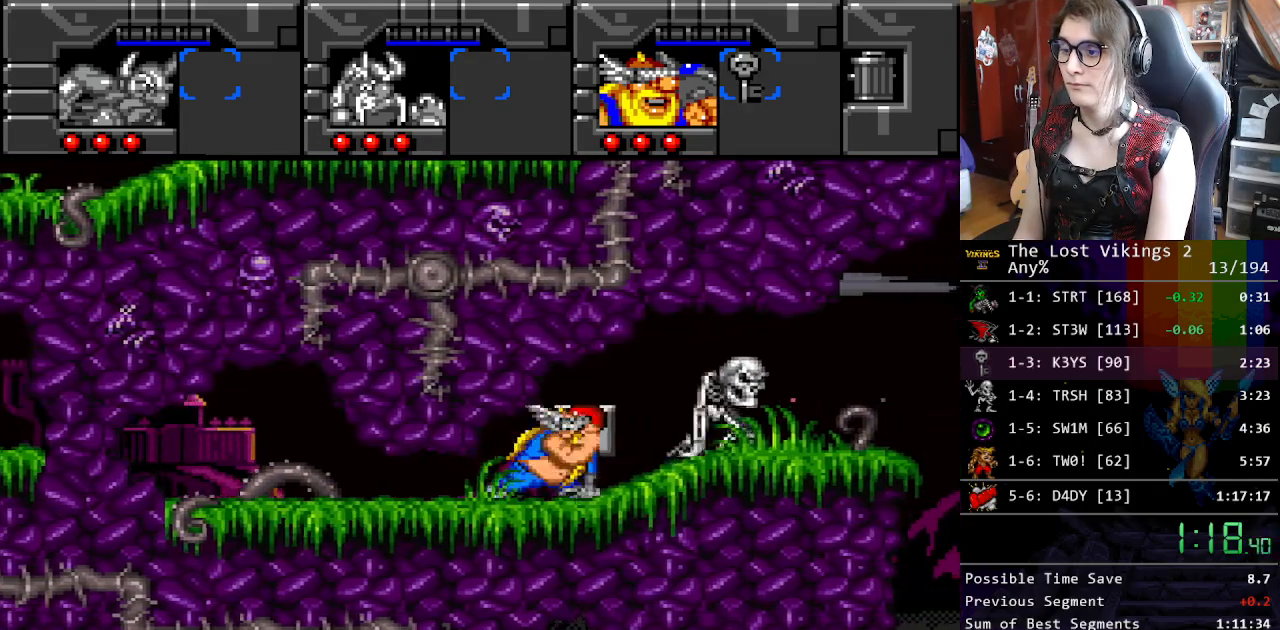
{"buttons": ["Y", "DPAD_RIGHT"], "events": []}
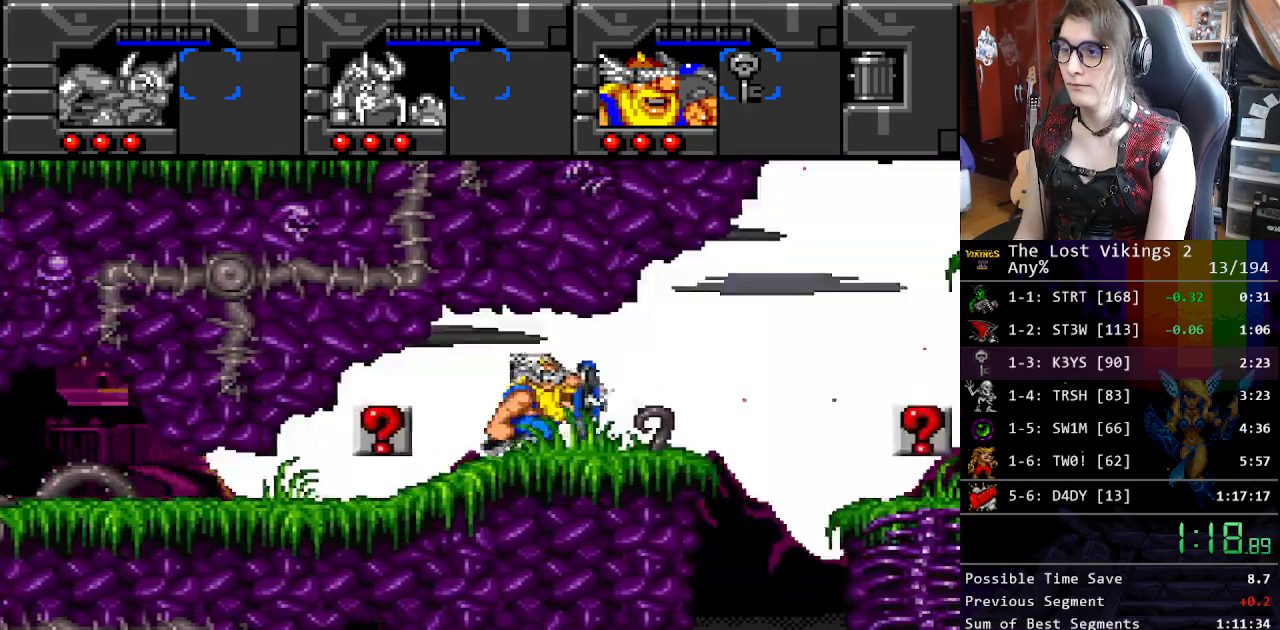
{"buttons": ["Y", "DPAD_RIGHT"], "events": []}
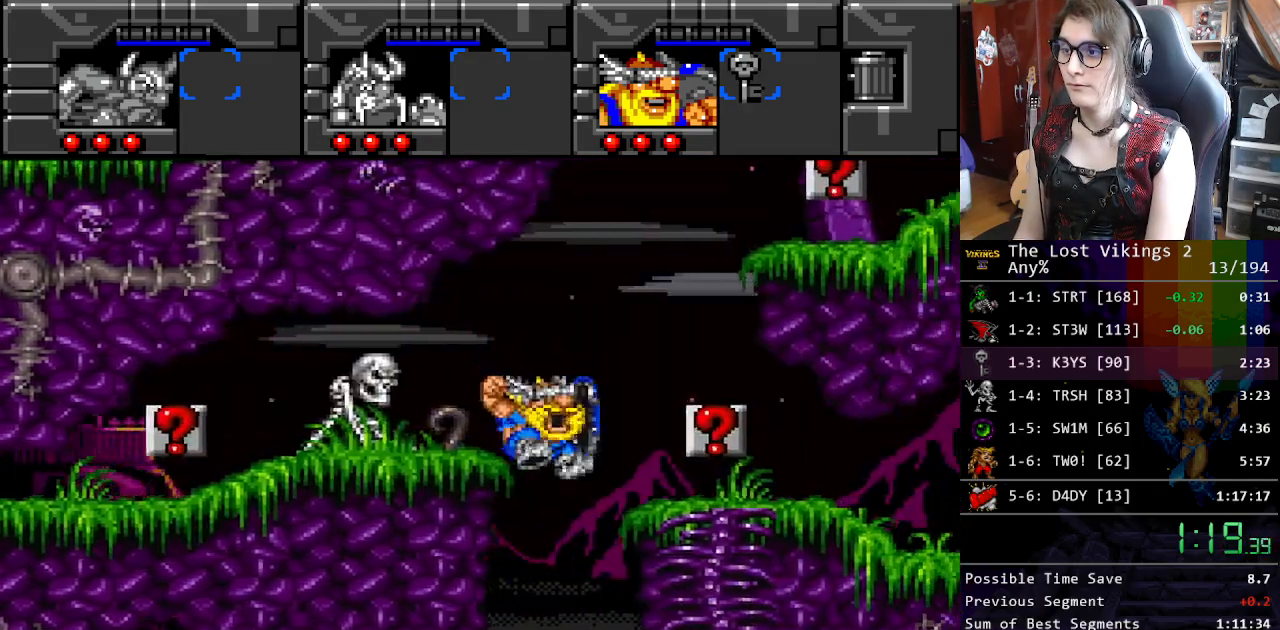
{"buttons": ["L1", "DPAD_RIGHT"], "events": [[401, "L1", "down"], [434, "Y", "up"]]}
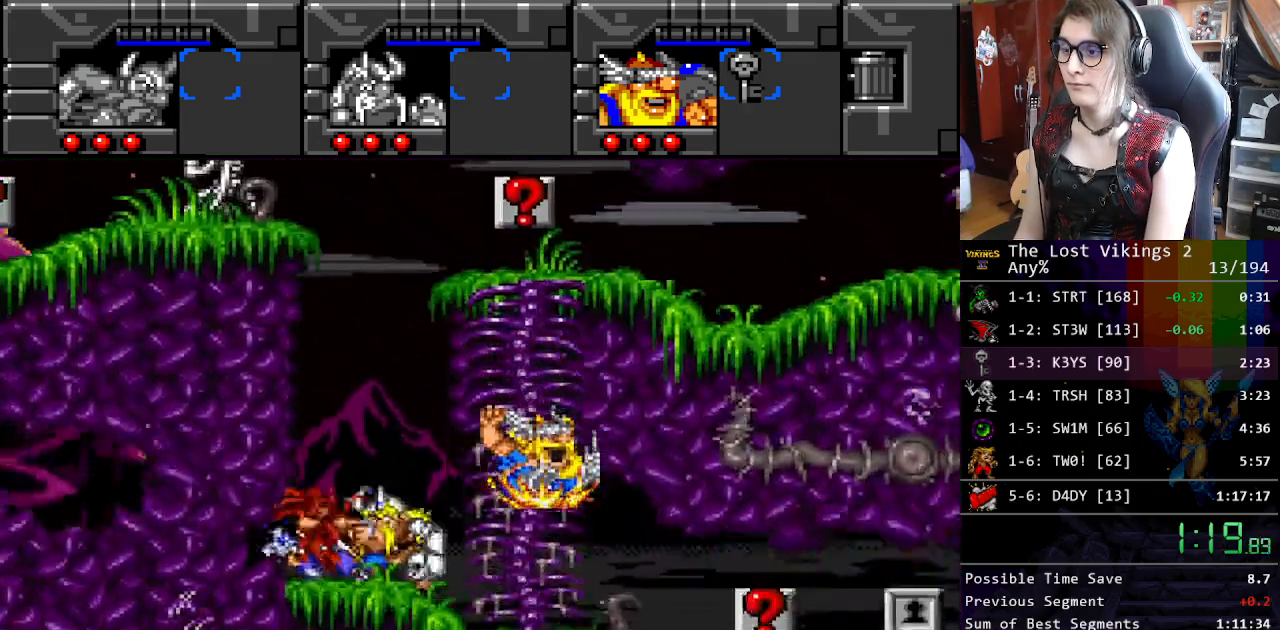
{"buttons": ["DPAD_RIGHT"], "events": [[67, "L1", "up"]]}
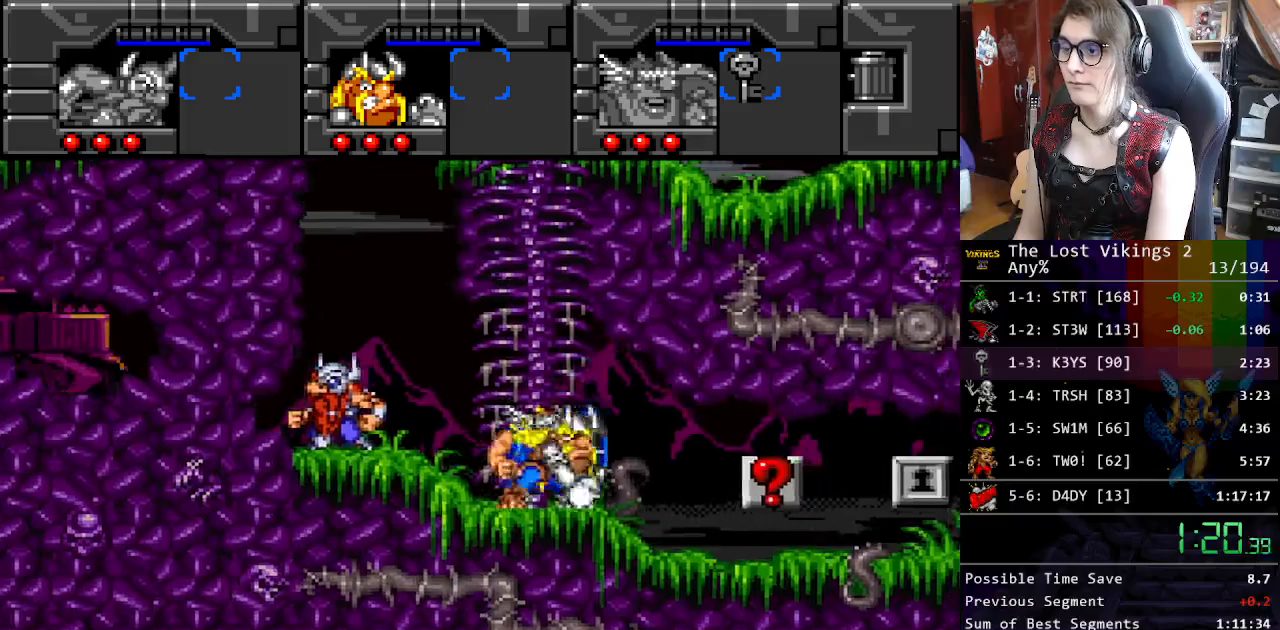
{"buttons": ["DPAD_RIGHT"], "events": [[318, "Y", "down"], [334, "Y", "up"], [351, "L1", "down"], [502, "L1", "up"]]}
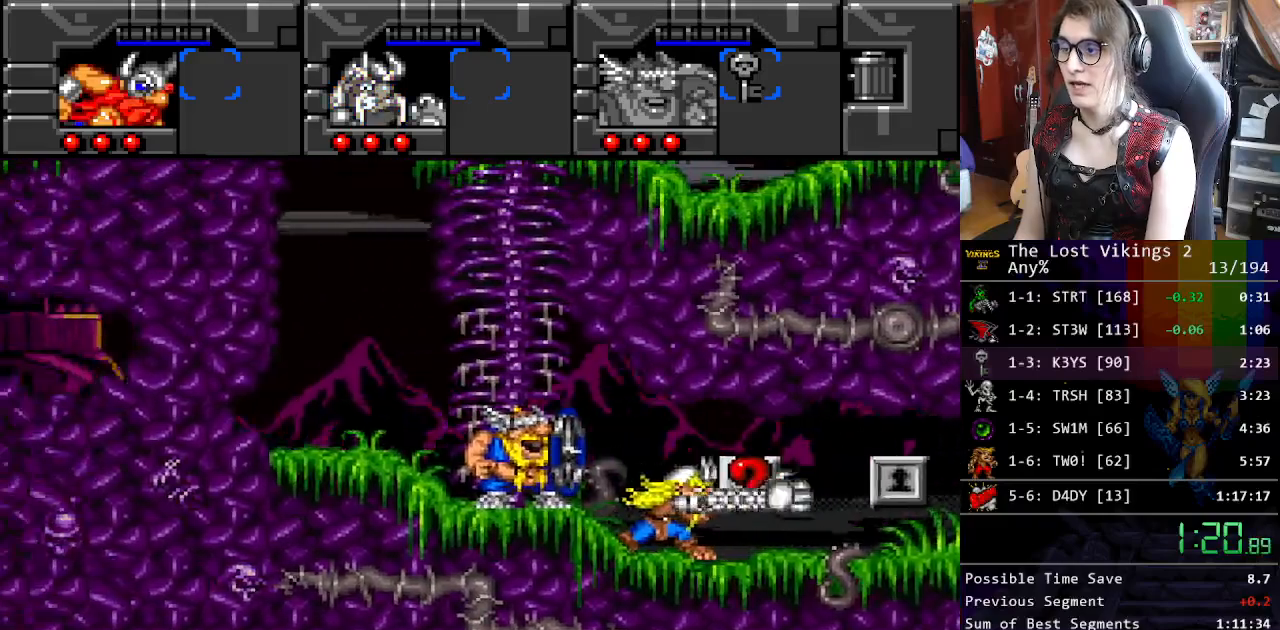
{"buttons": ["DPAD_RIGHT"], "events": []}
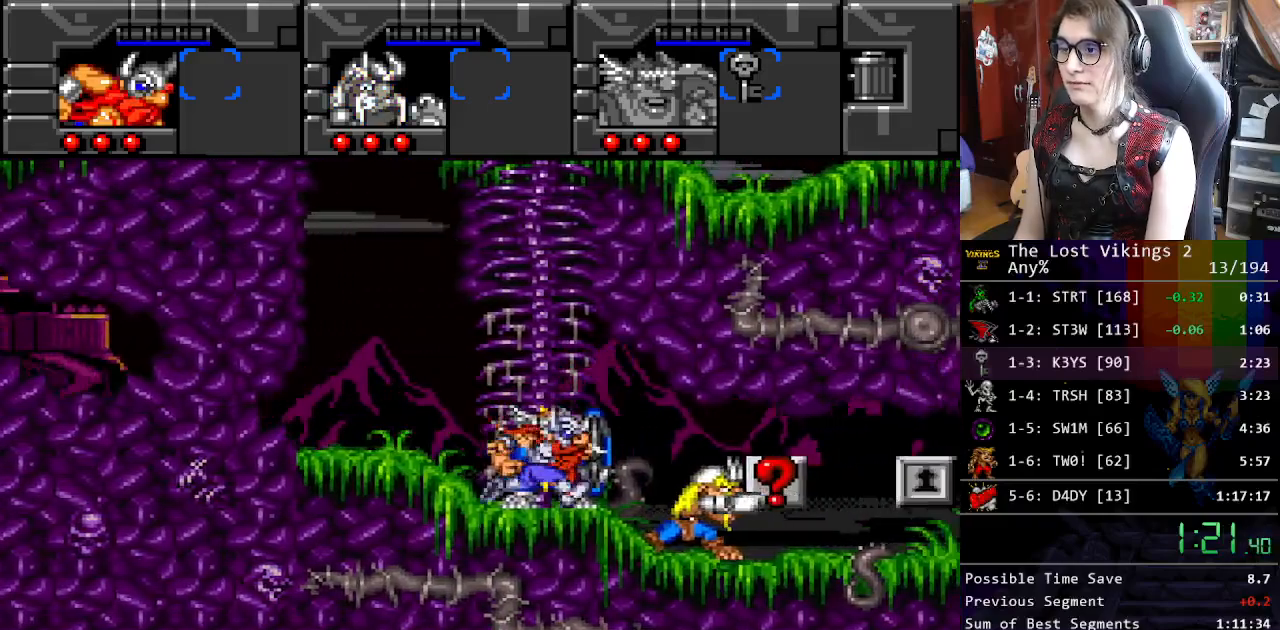
{"buttons": ["DPAD_RIGHT"], "events": [[317, "R1", "down"], [417, "R1", "up"]]}
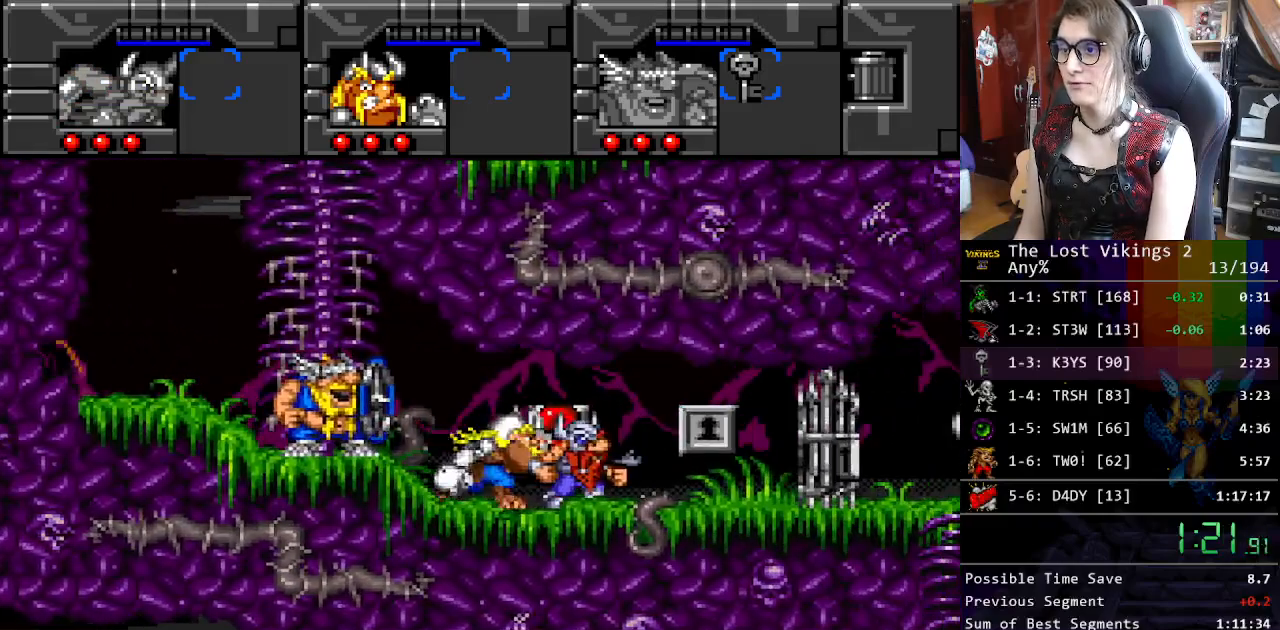
{"buttons": ["DPAD_RIGHT"], "events": [[150, "R1", "down"], [217, "R1", "up"]]}
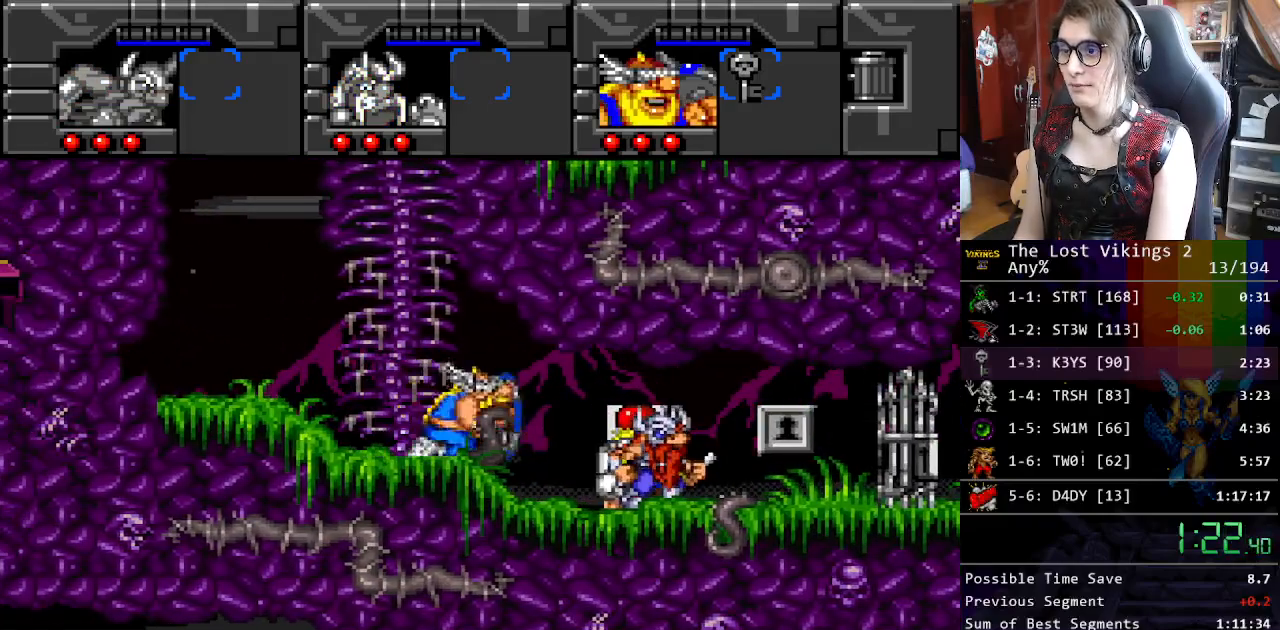
{"buttons": ["DPAD_RIGHT"], "events": []}
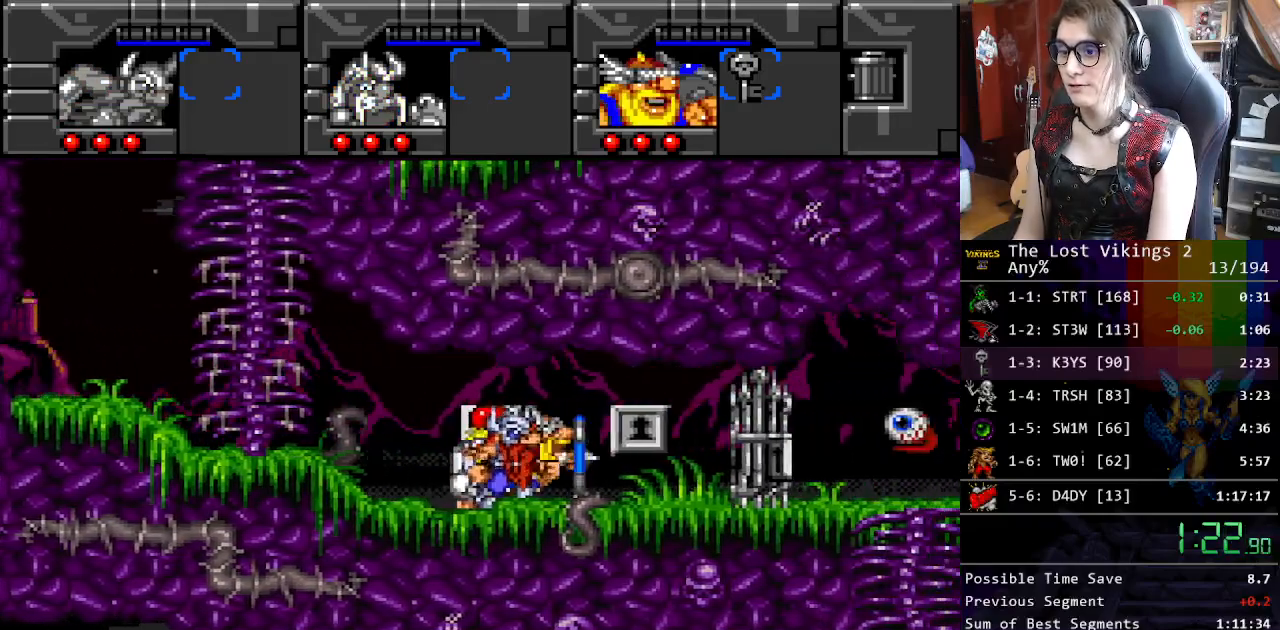
{"buttons": ["DPAD_RIGHT"], "events": [[134, "X", "down"], [268, "X", "up"]]}
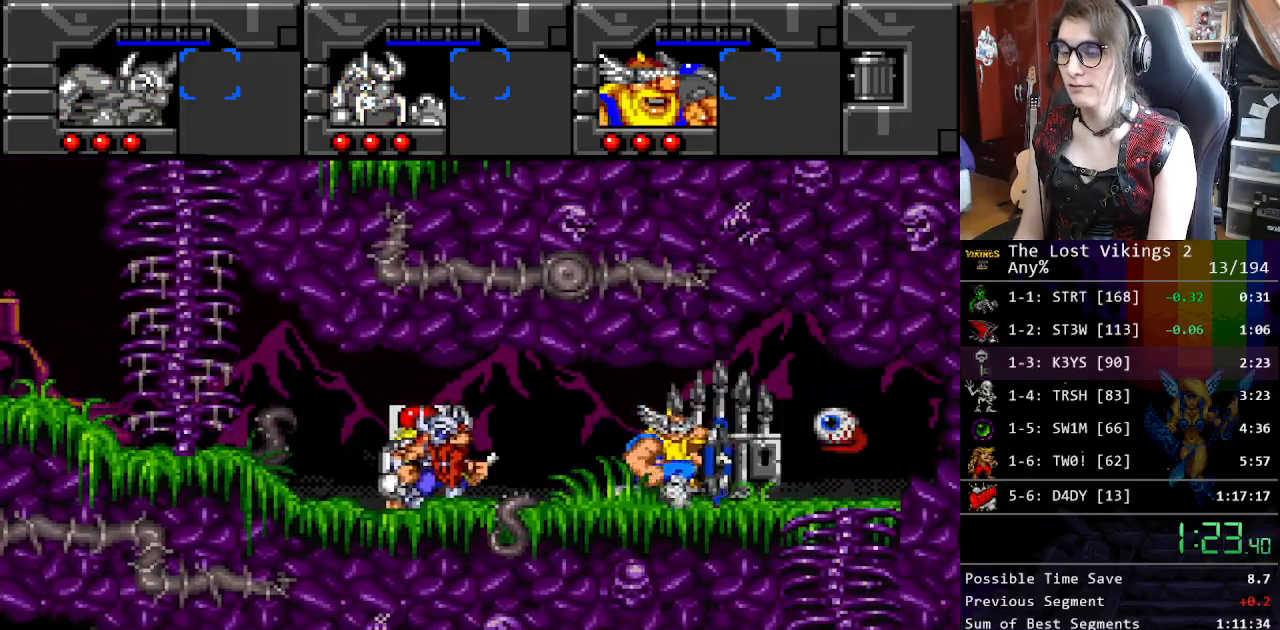
{"buttons": ["DPAD_DOWN"], "events": [[301, "DPAD_DOWN", "down"], [368, "DPAD_RIGHT", "up"]]}
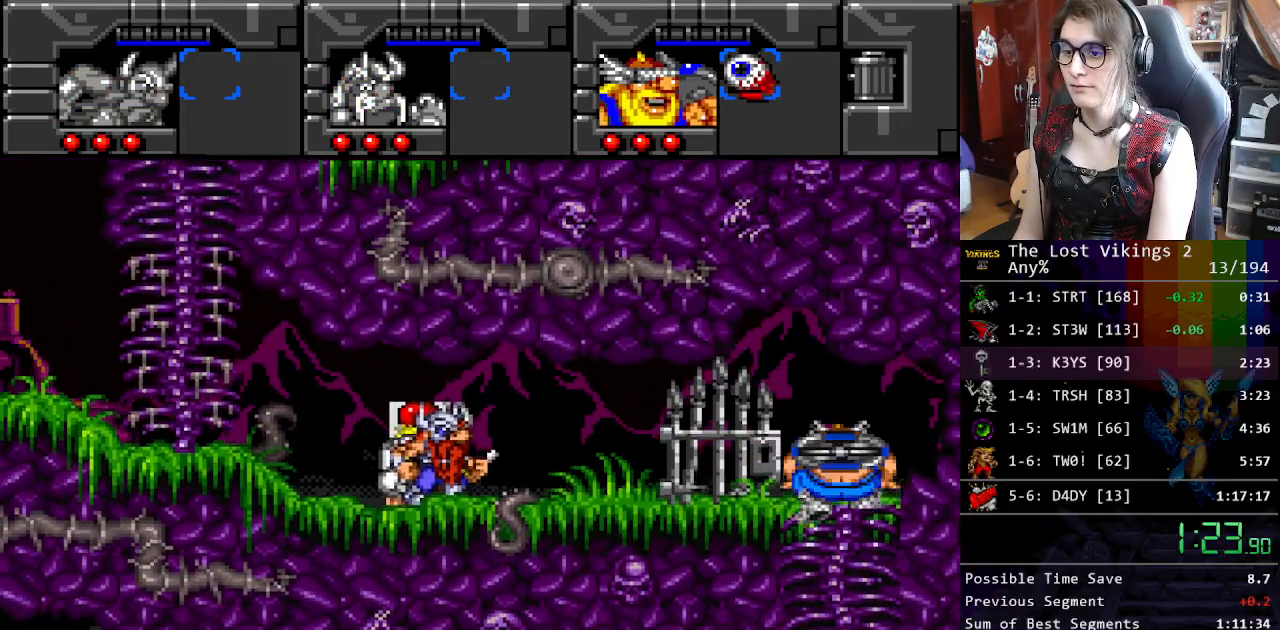
{"buttons": ["DPAD_RIGHT"], "events": [[150, "DPAD_RIGHT", "down"], [234, "DPAD_DOWN", "up"], [351, "R1", "down"], [434, "R1", "up"]]}
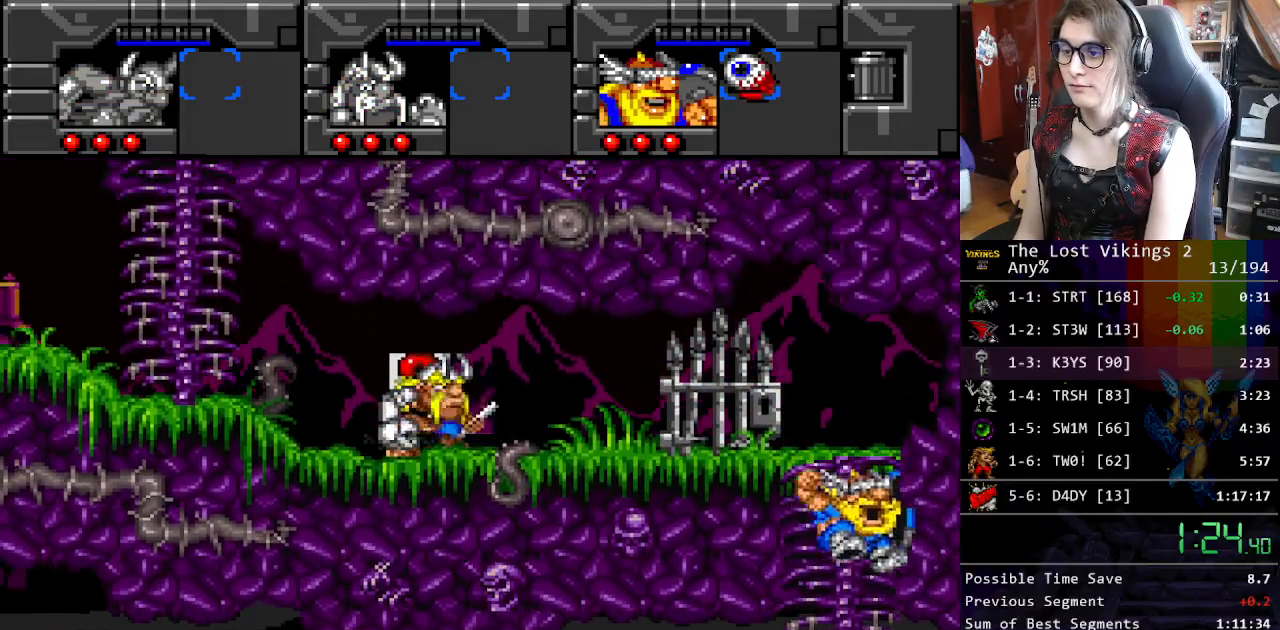
{"buttons": ["DPAD_RIGHT"], "events": []}
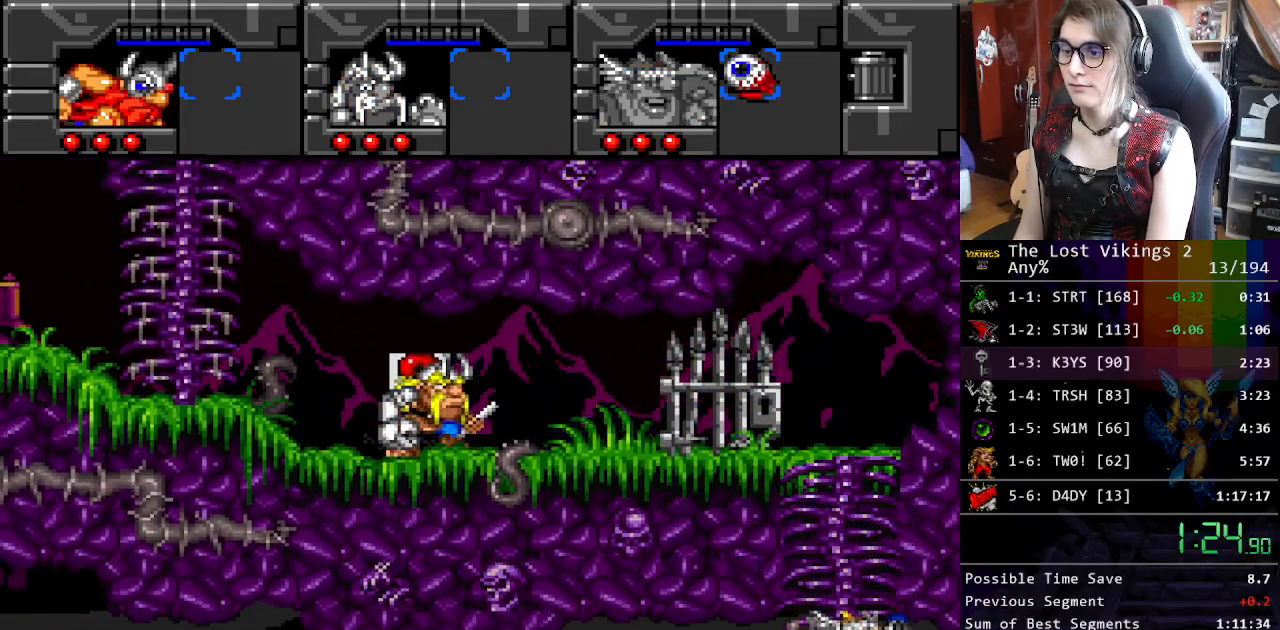
{"buttons": ["DPAD_DOWN"], "events": [[301, "DPAD_DOWN", "down"], [368, "DPAD_RIGHT", "up"]]}
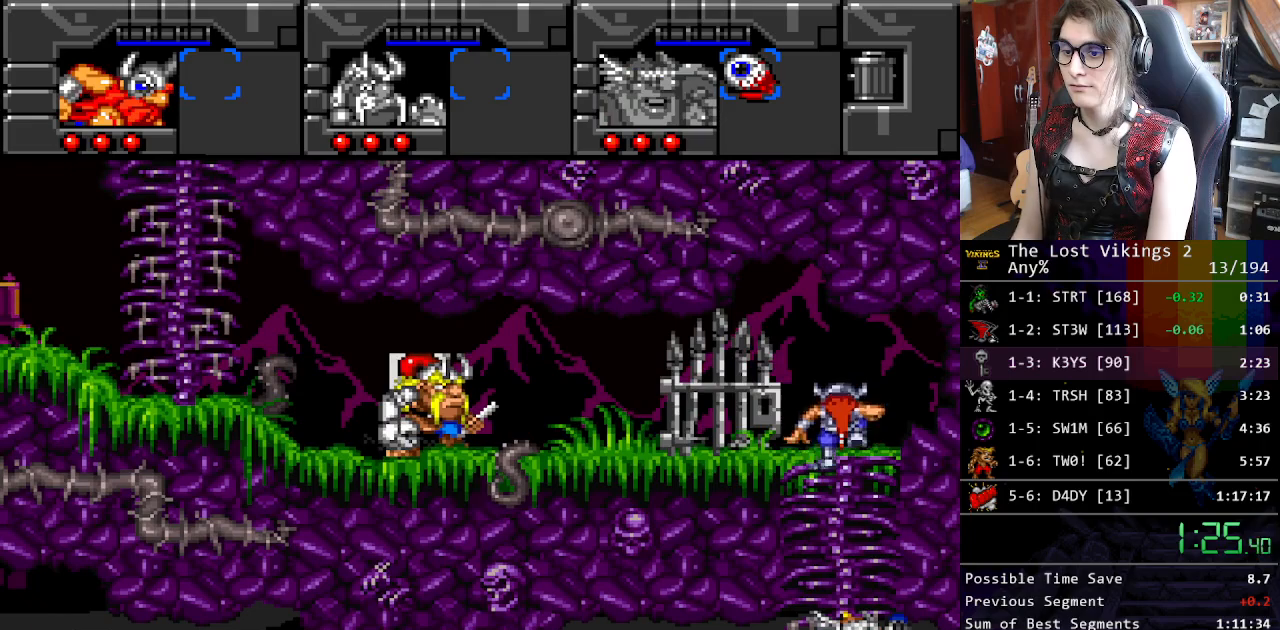
{"buttons": ["DPAD_RIGHT"], "events": [[117, "DPAD_RIGHT", "down"], [167, "DPAD_DOWN", "up"], [334, "R1", "down"], [435, "R1", "up"]]}
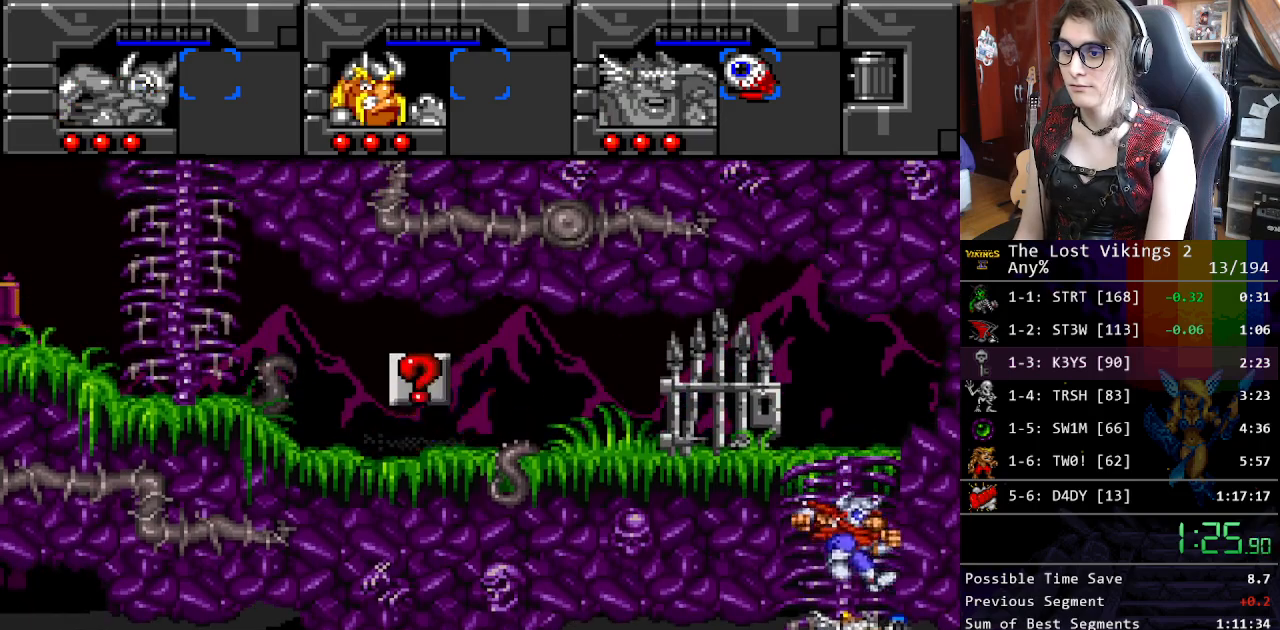
{"buttons": ["DPAD_RIGHT"], "events": []}
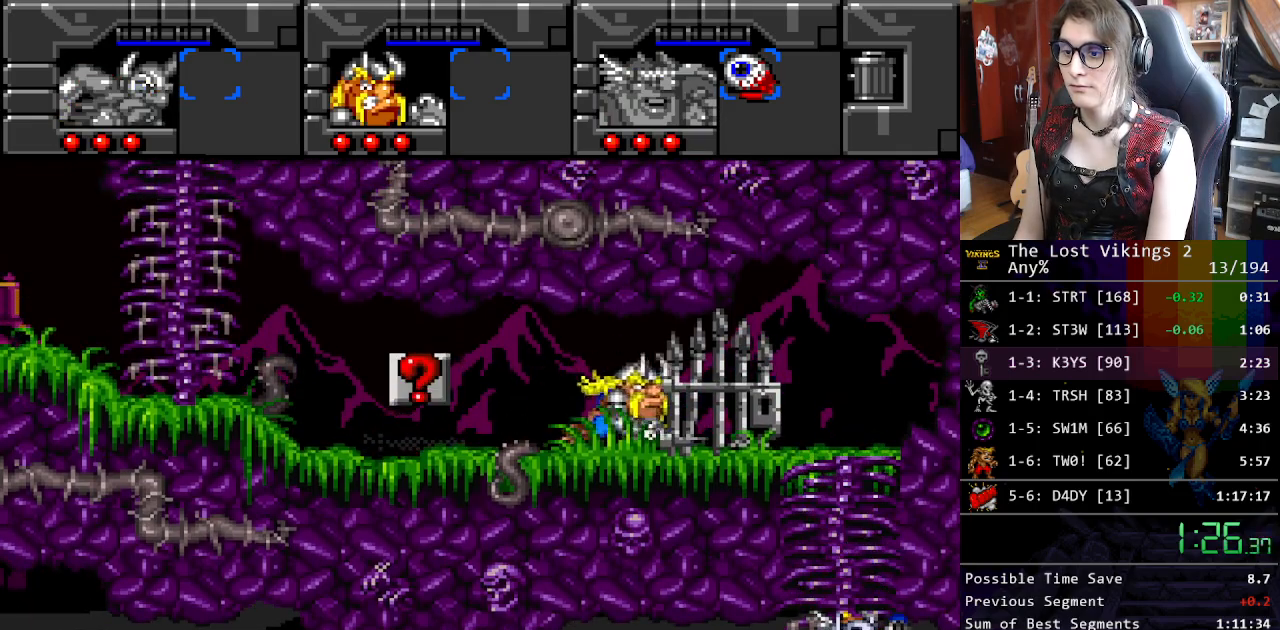
{"buttons": ["DPAD_DOWN"], "events": [[351, "DPAD_DOWN", "down"], [468, "DPAD_RIGHT", "up"]]}
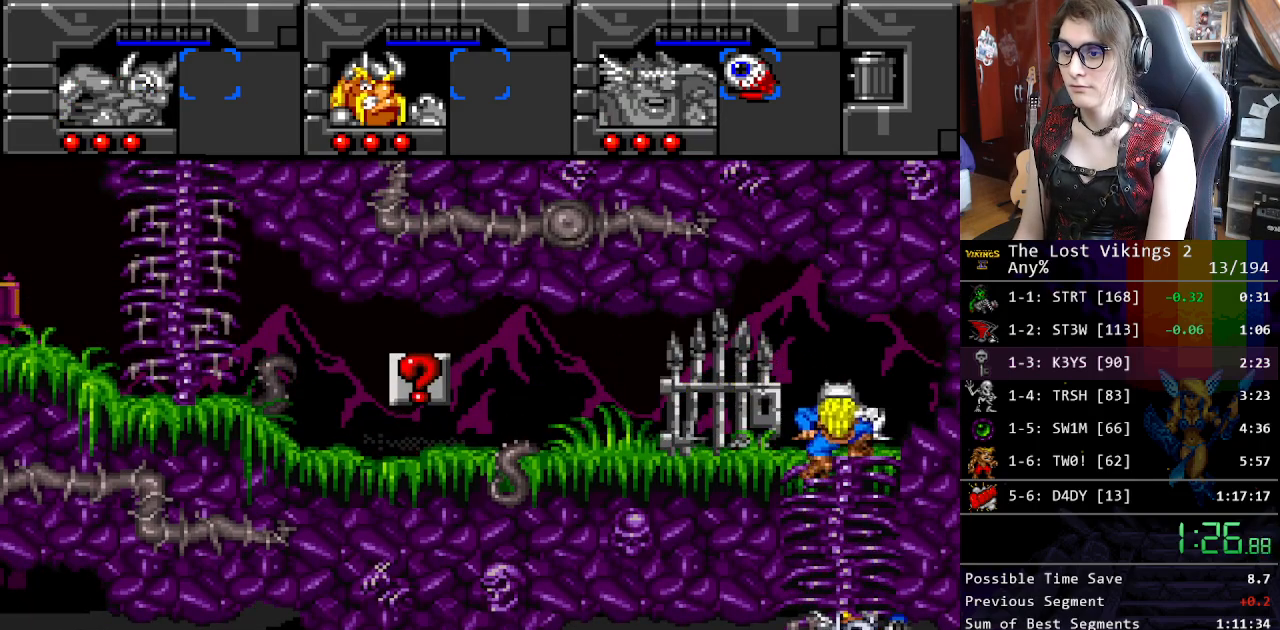
{"buttons": [], "events": [[167, "DPAD_LEFT", "down"], [251, "DPAD_DOWN", "up"], [434, "DPAD_UP", "down"], [485, "DPAD_LEFT", "up"], [485, "DPAD_UP", "up"]]}
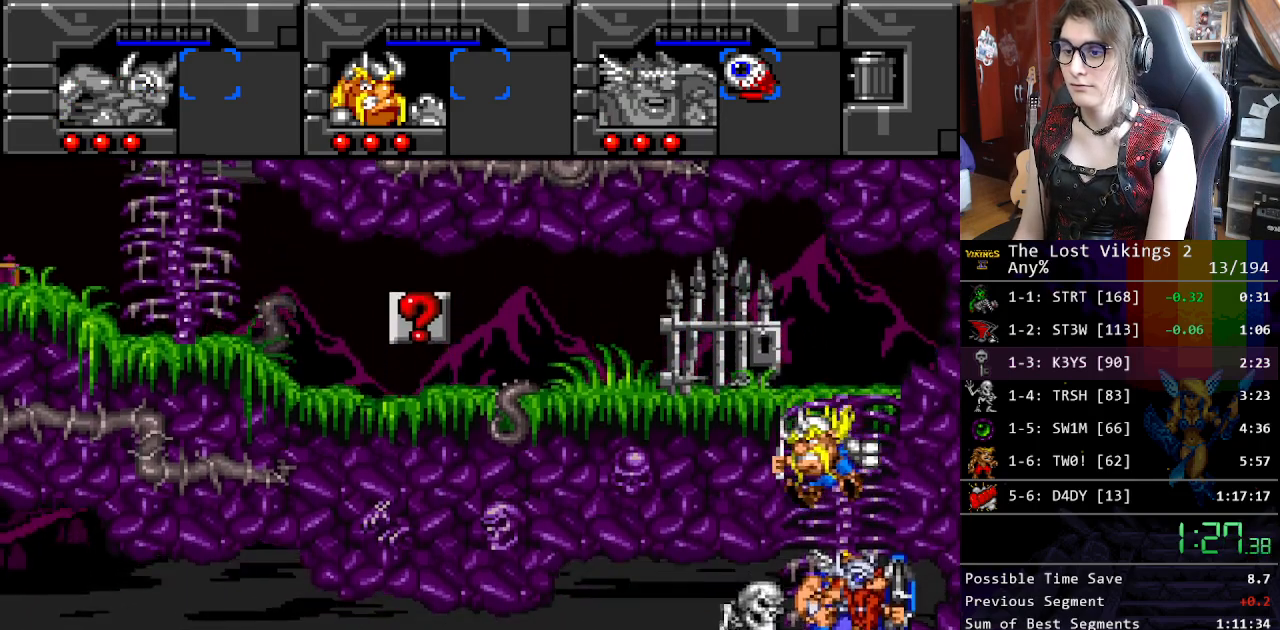
{"buttons": [], "events": [[385, "B", "down"], [485, "B", "up"]]}
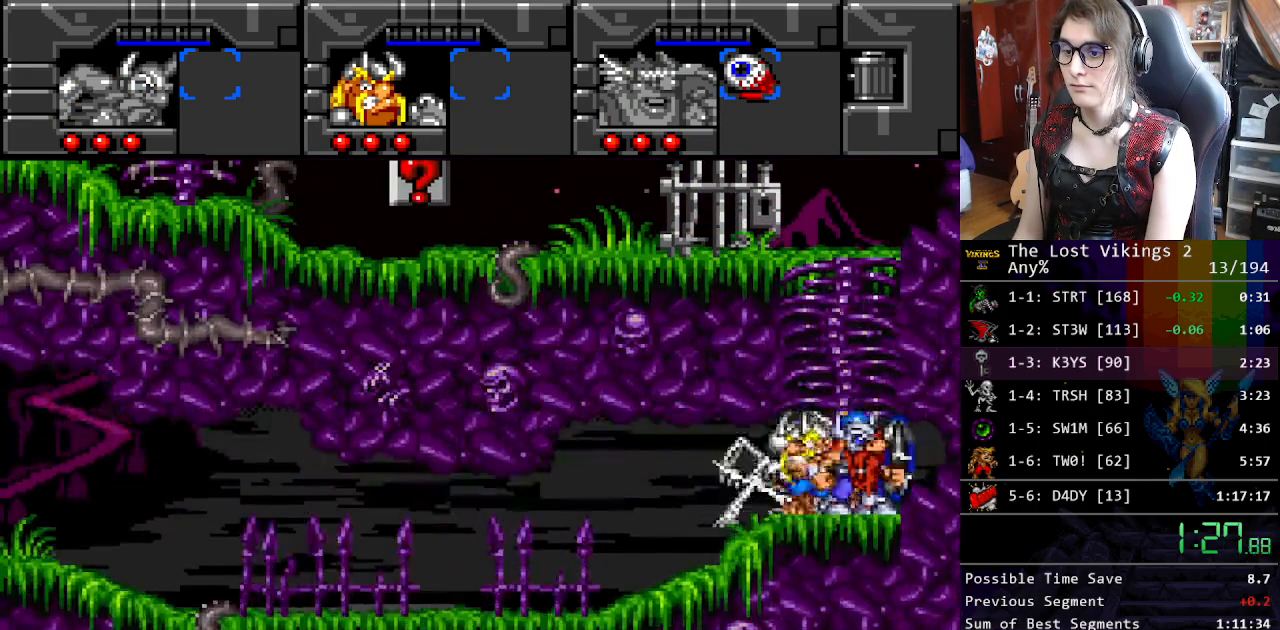
{"buttons": ["B"], "events": [[67, "B", "down"], [151, "B", "up"], [234, "B", "down"], [301, "B", "up"], [385, "B", "down"]]}
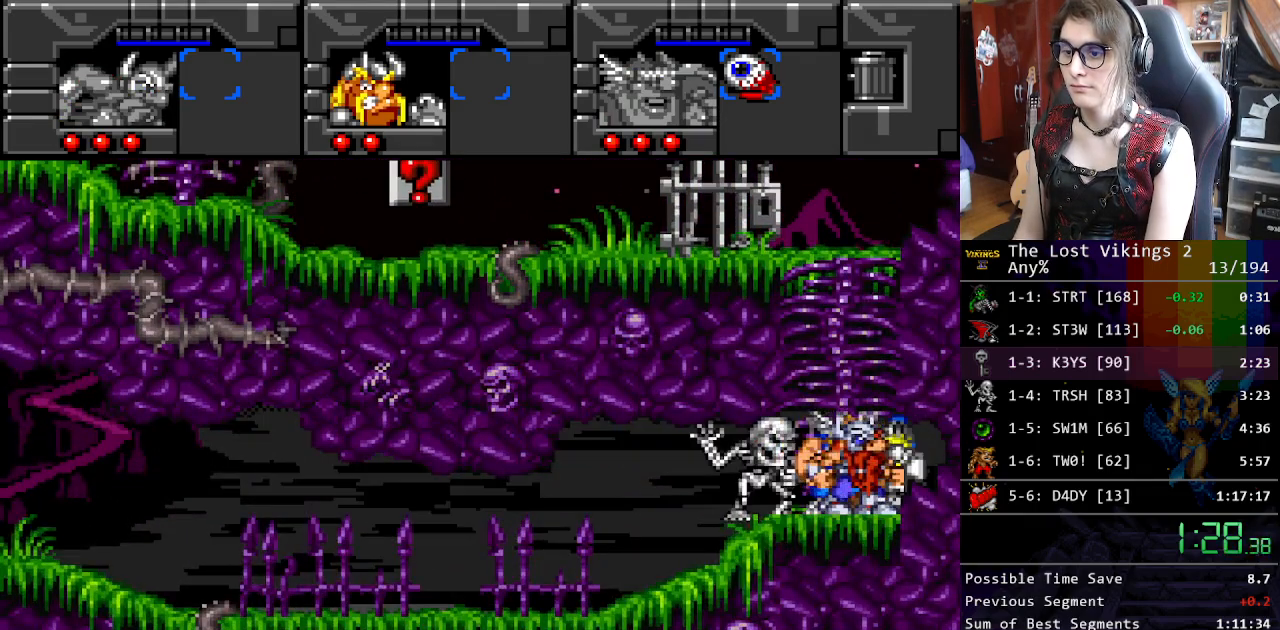
{"buttons": ["B", "DPAD_LEFT"], "events": [[16, "B", "up"], [83, "B", "down"], [183, "B", "up"], [234, "B", "down"], [367, "B", "up"], [401, "B", "down"], [467, "DPAD_LEFT", "down"]]}
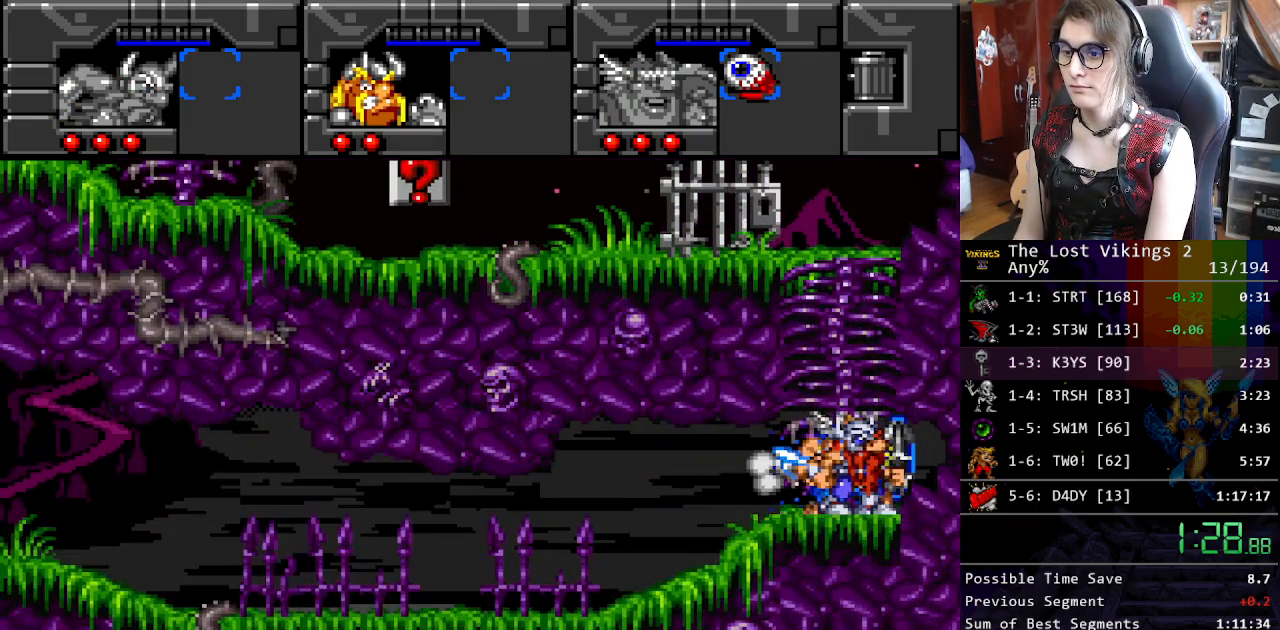
{"buttons": ["Y", "DPAD_LEFT"], "events": [[17, "B", "up"], [67, "DPAD_LEFT", "up"], [67, "L1", "down"], [184, "DPAD_LEFT", "down"], [184, "L1", "up"], [317, "Y", "down"]]}
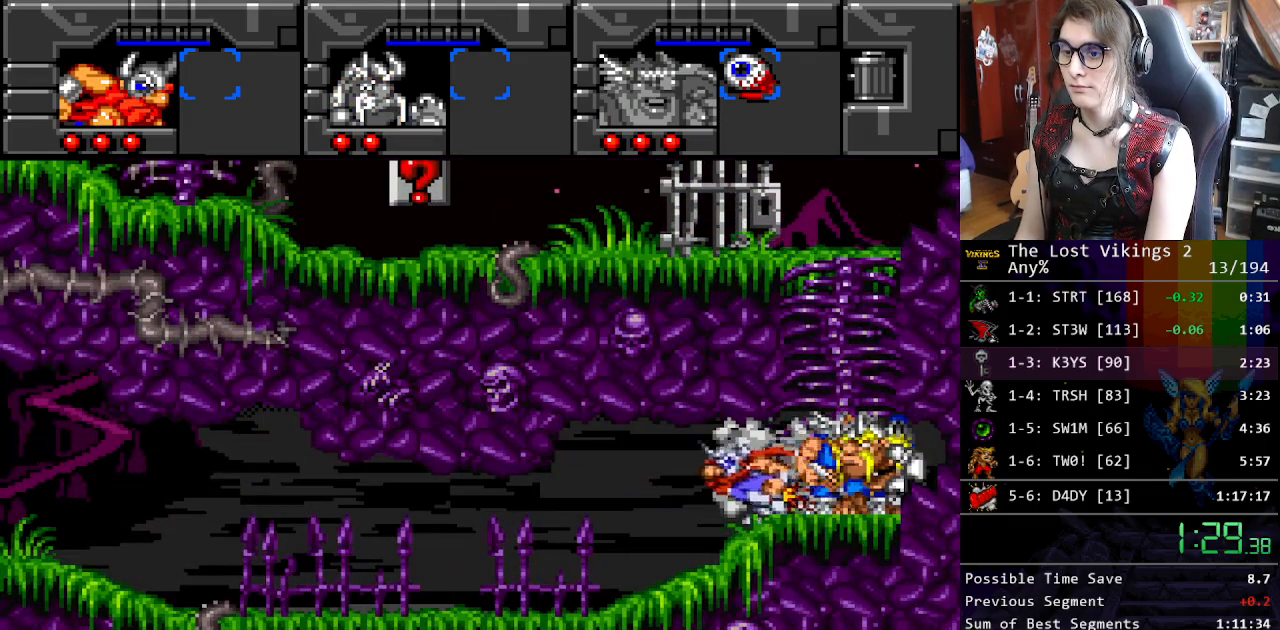
{"buttons": ["DPAD_LEFT"], "events": [[33, "L1", "down"], [84, "Y", "up"], [150, "L1", "up"]]}
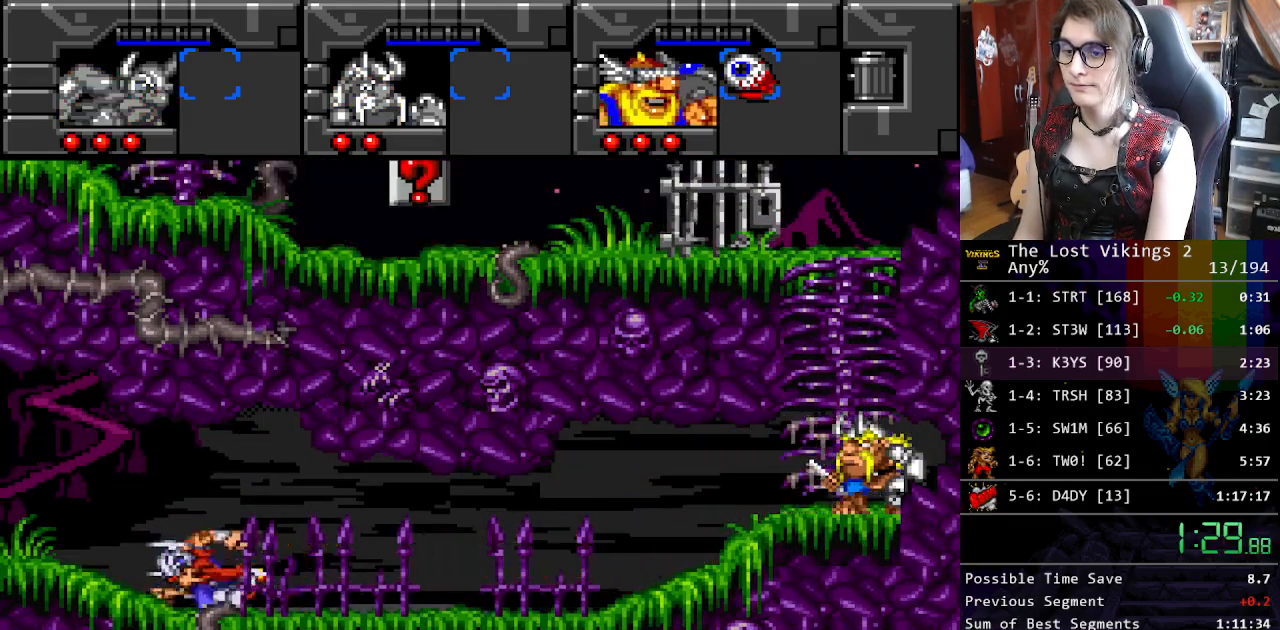
{"buttons": ["DPAD_LEFT"], "events": []}
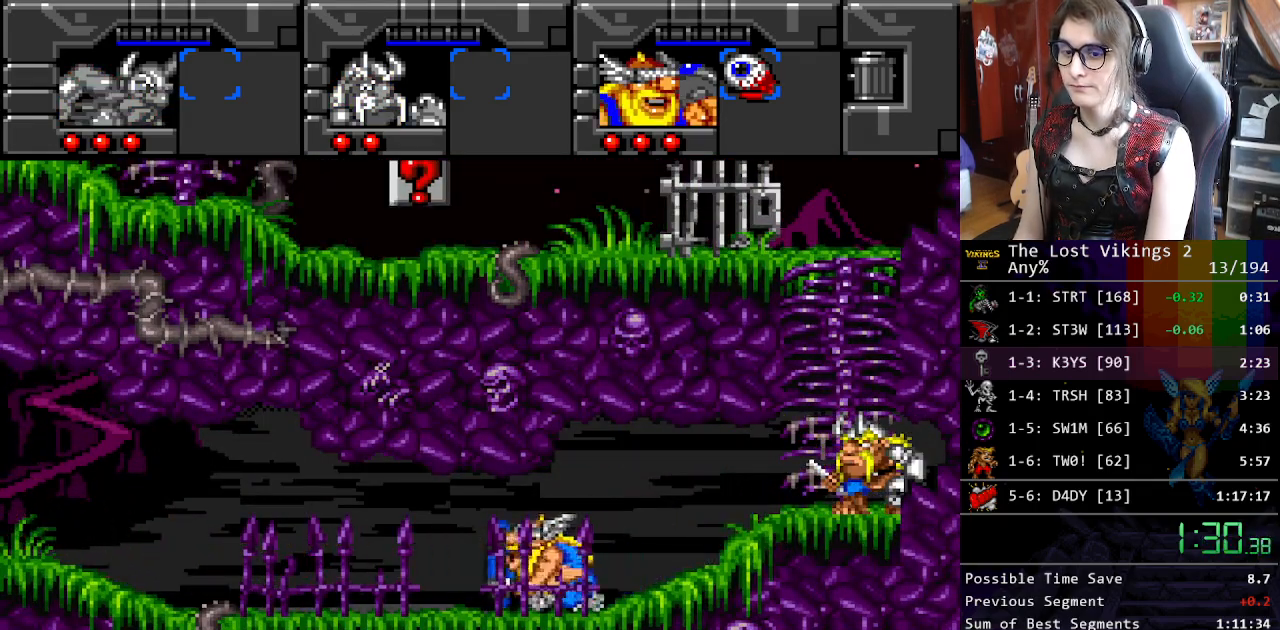
{"buttons": ["DPAD_LEFT"], "events": [[117, "L1", "down"], [218, "L1", "up"]]}
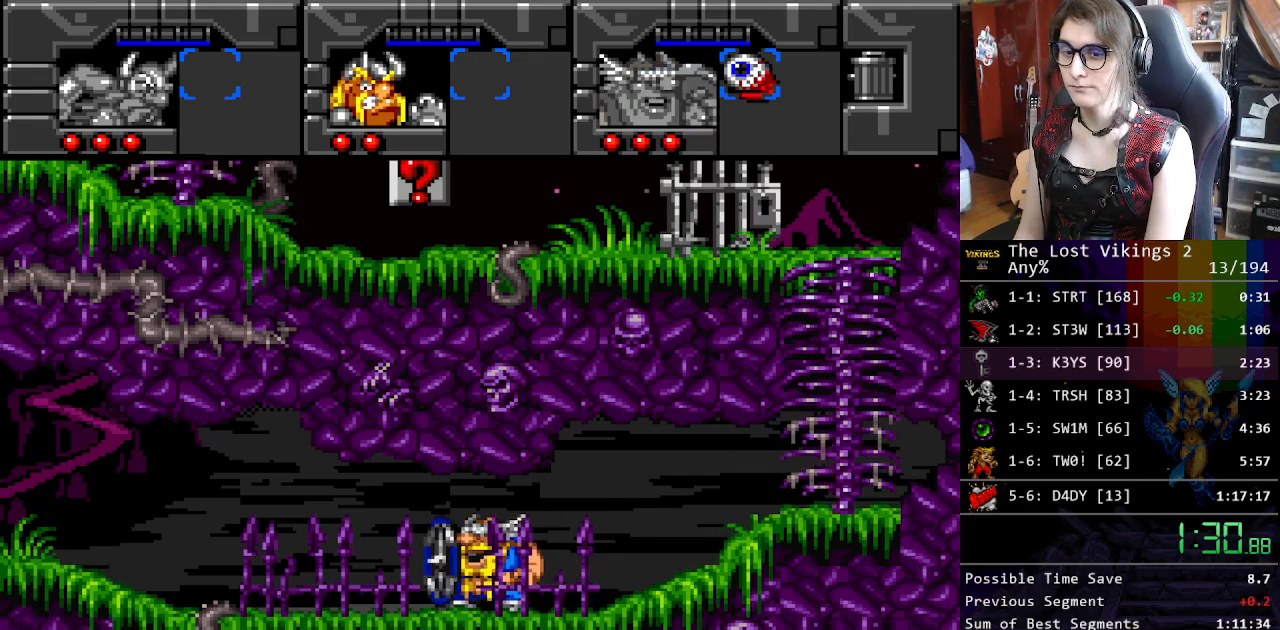
{"buttons": ["DPAD_LEFT"], "events": []}
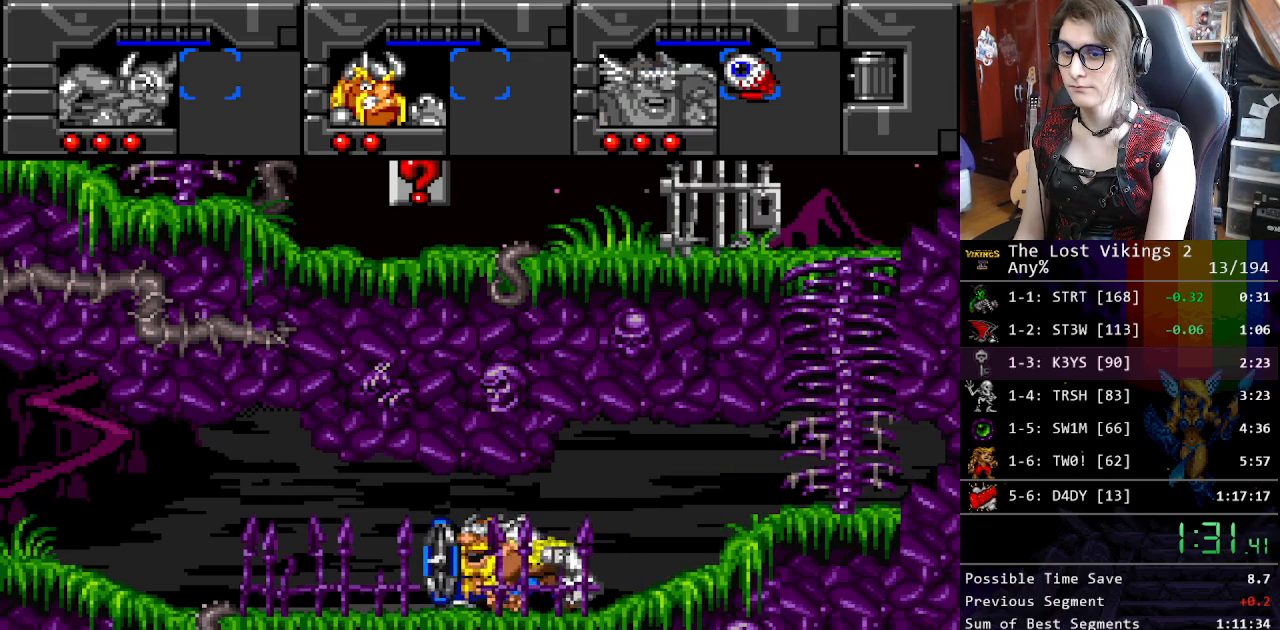
{"buttons": ["DPAD_LEFT"], "events": []}
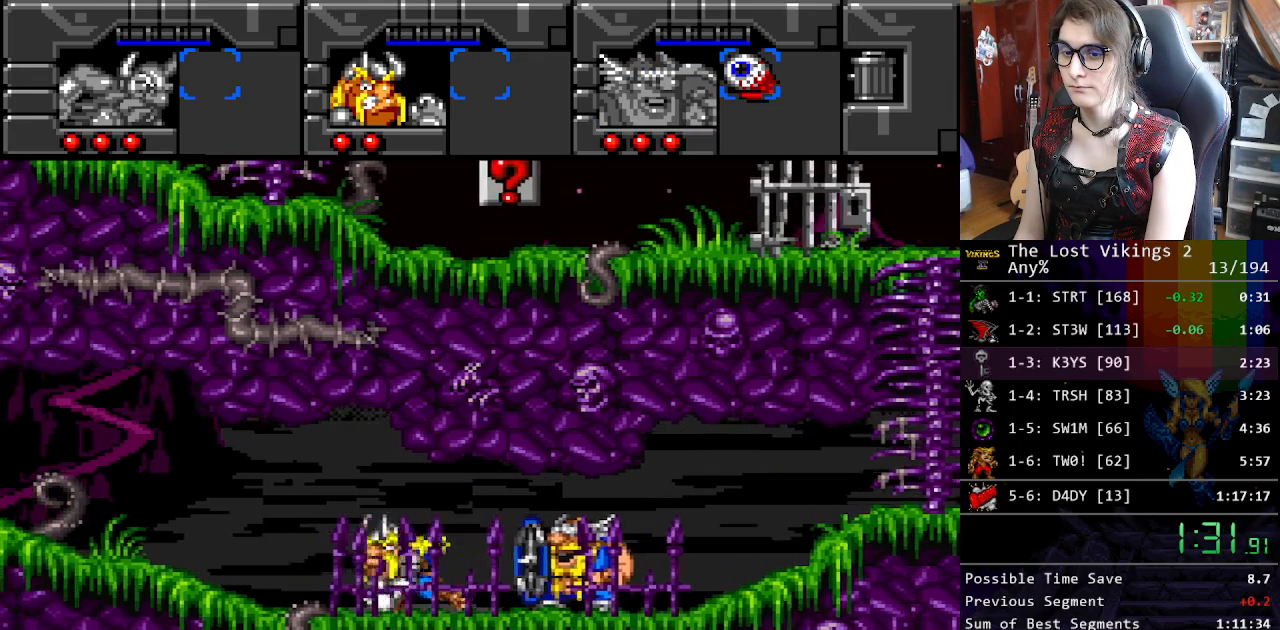
{"buttons": ["DPAD_LEFT"], "events": []}